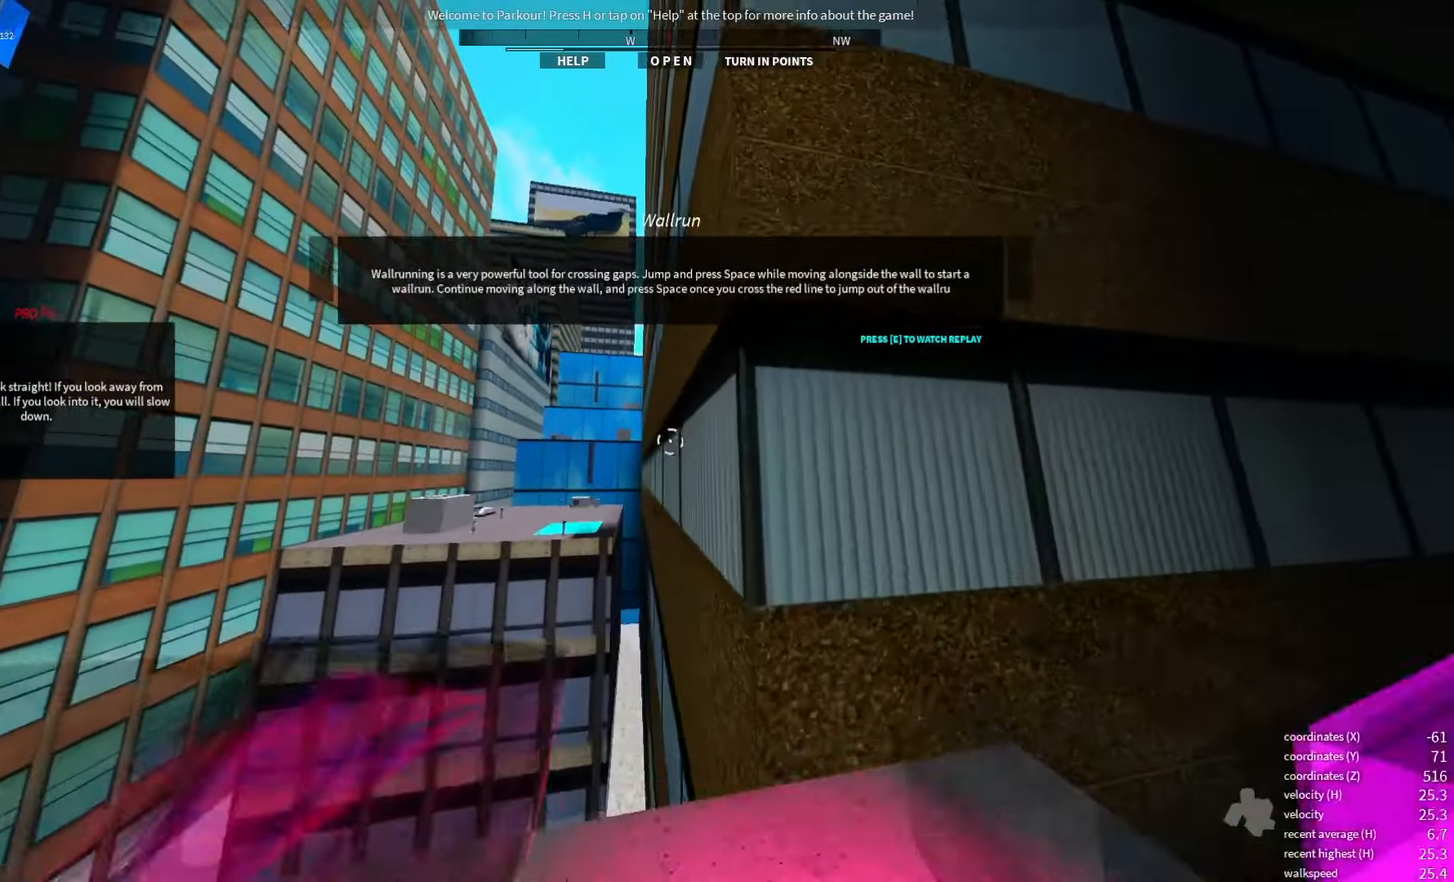
Gameplay with keyboard; each line is a JSON object with the keys held at the frame after it. "events" lists presses ("down") and releases ("up") of "a", "d", "e", "q", "s", "shift_l", "shift_r", "space", "w" and "x" between this image and that frame as [ms after this image, input, new state], when the widget could be followed in between. No other keys are recorded. Mouse input is not recorded.
{"keys": ["space"], "events": [[117, "space", "down"], [267, "space", "up"], [400, "space", "down"]]}
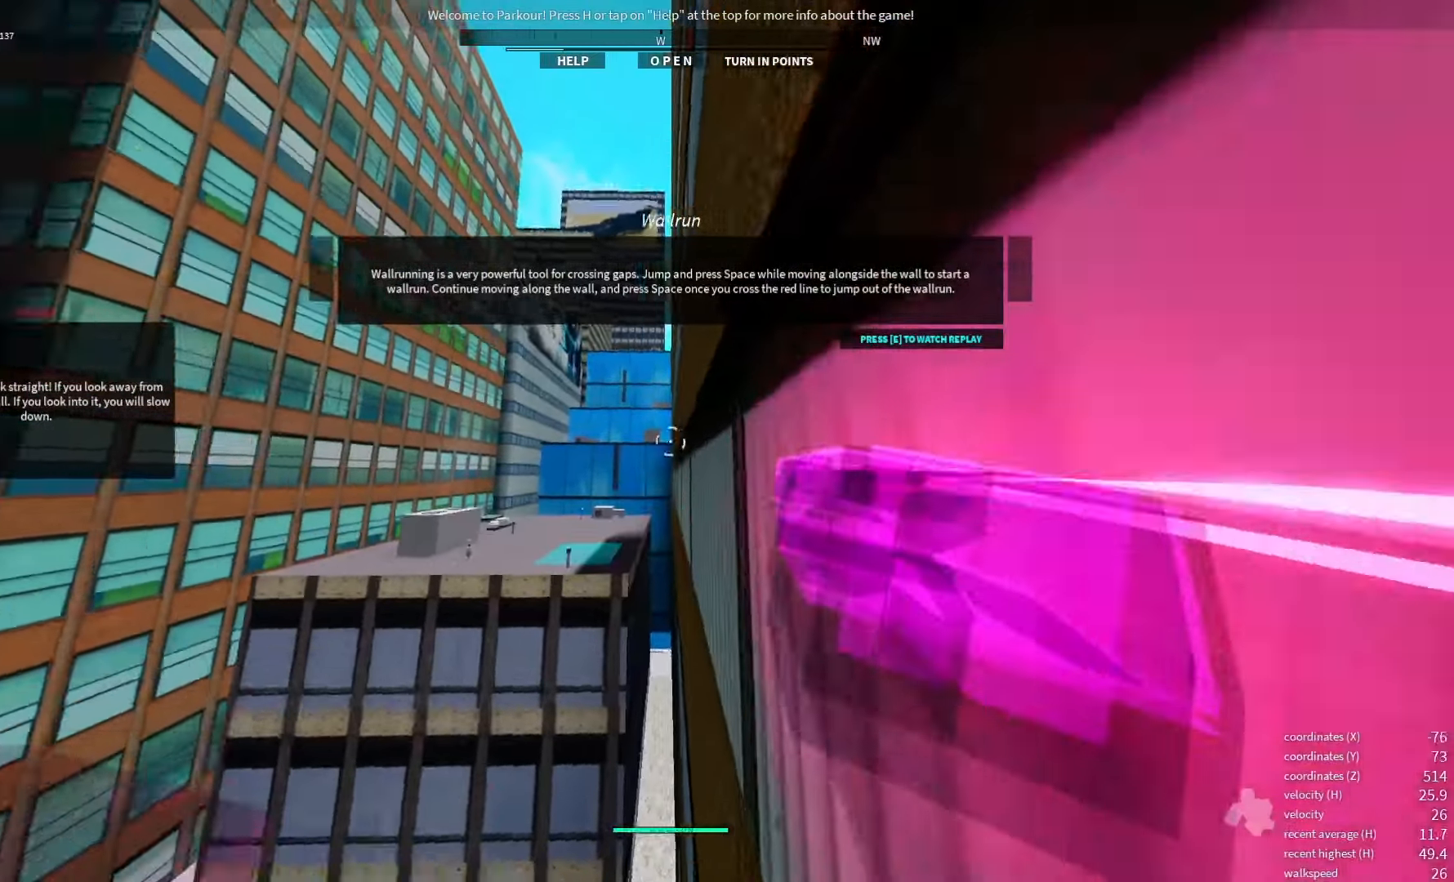
{"keys": ["space"], "events": []}
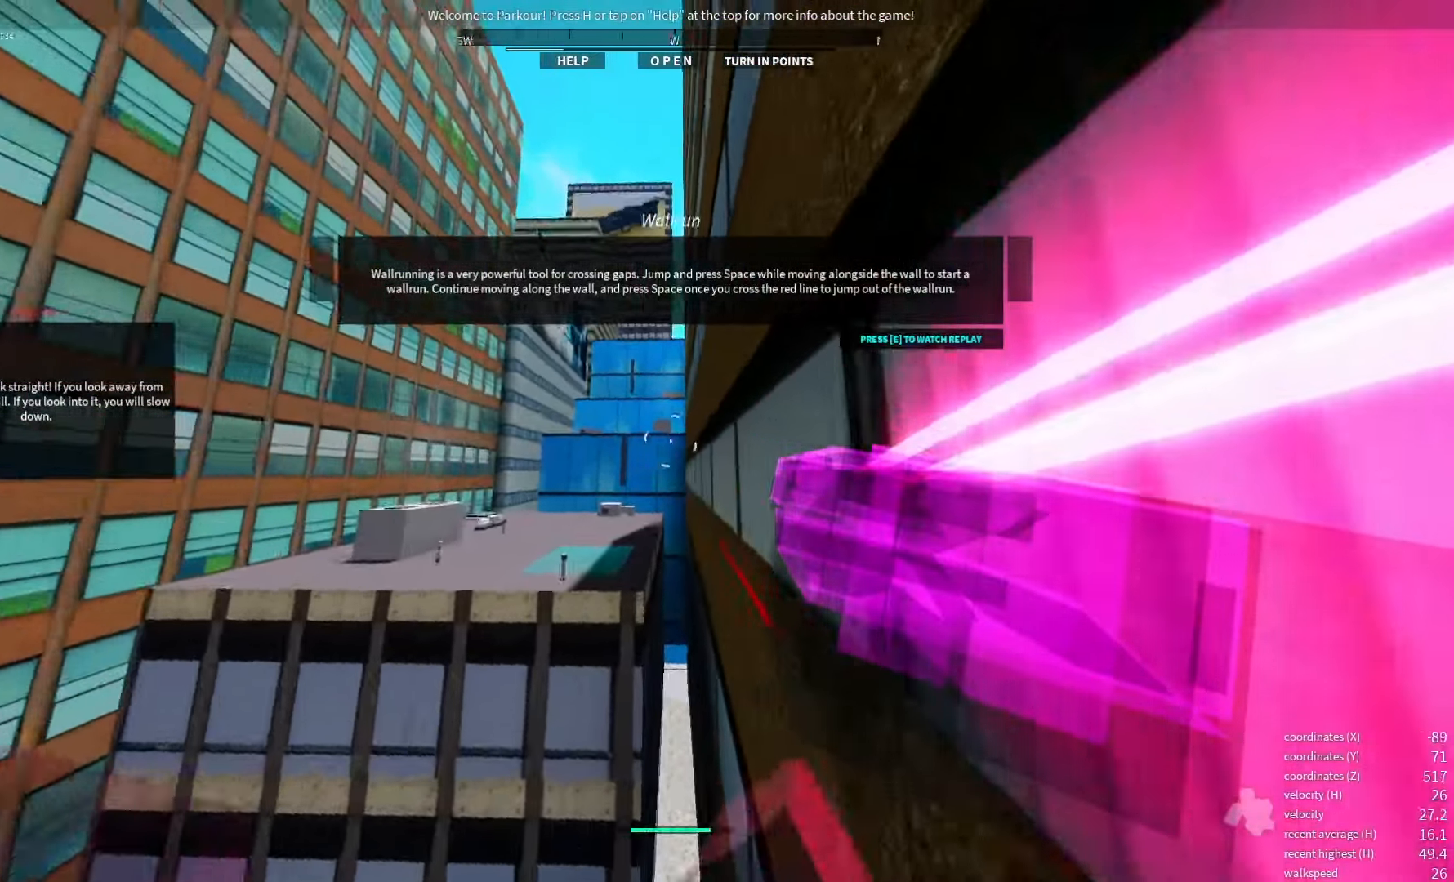
{"keys": ["space"], "events": []}
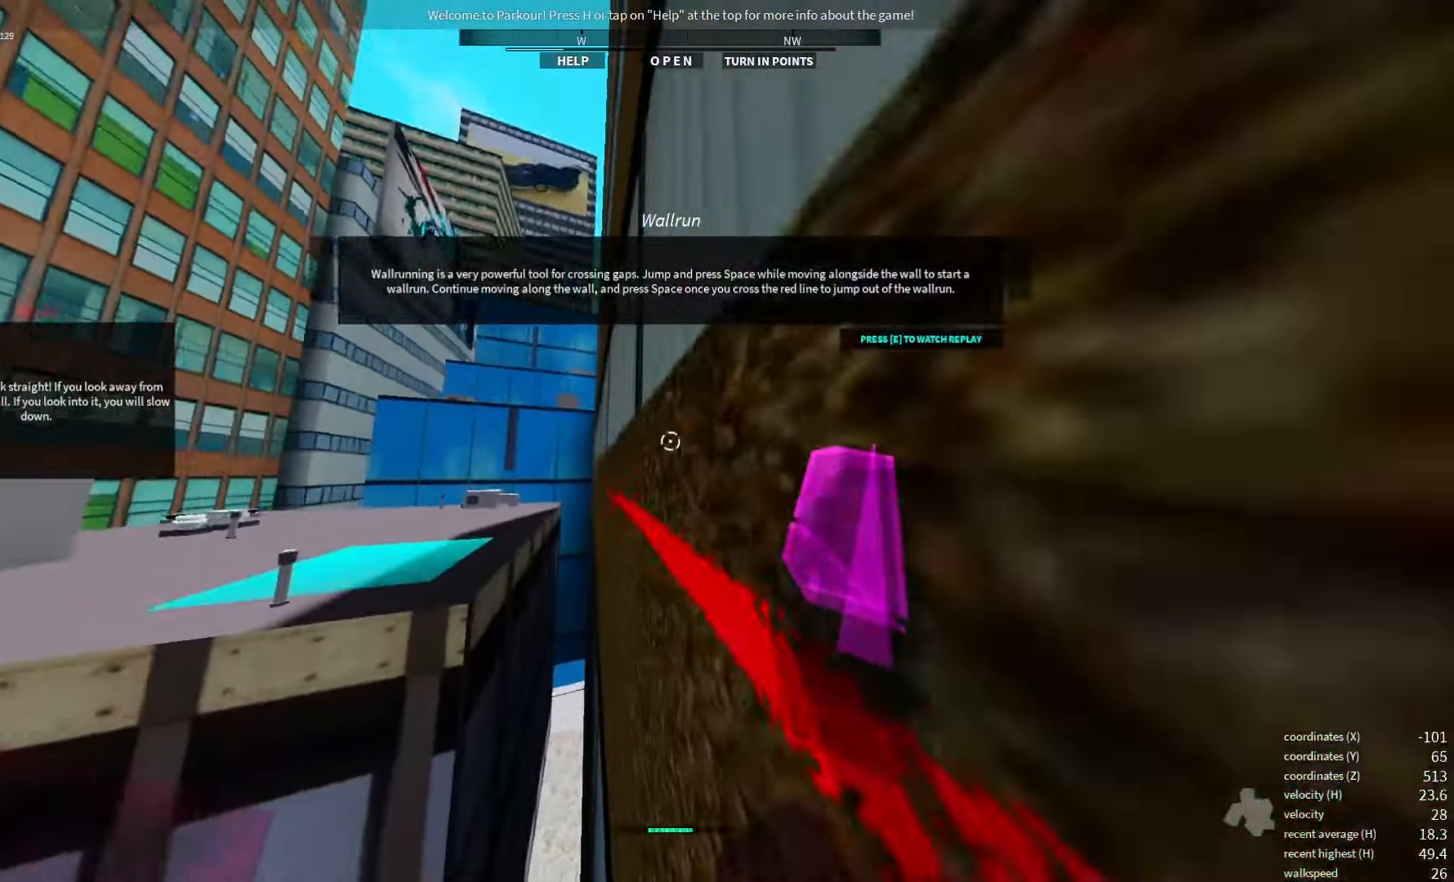
{"keys": [], "events": [[184, "space", "up"]]}
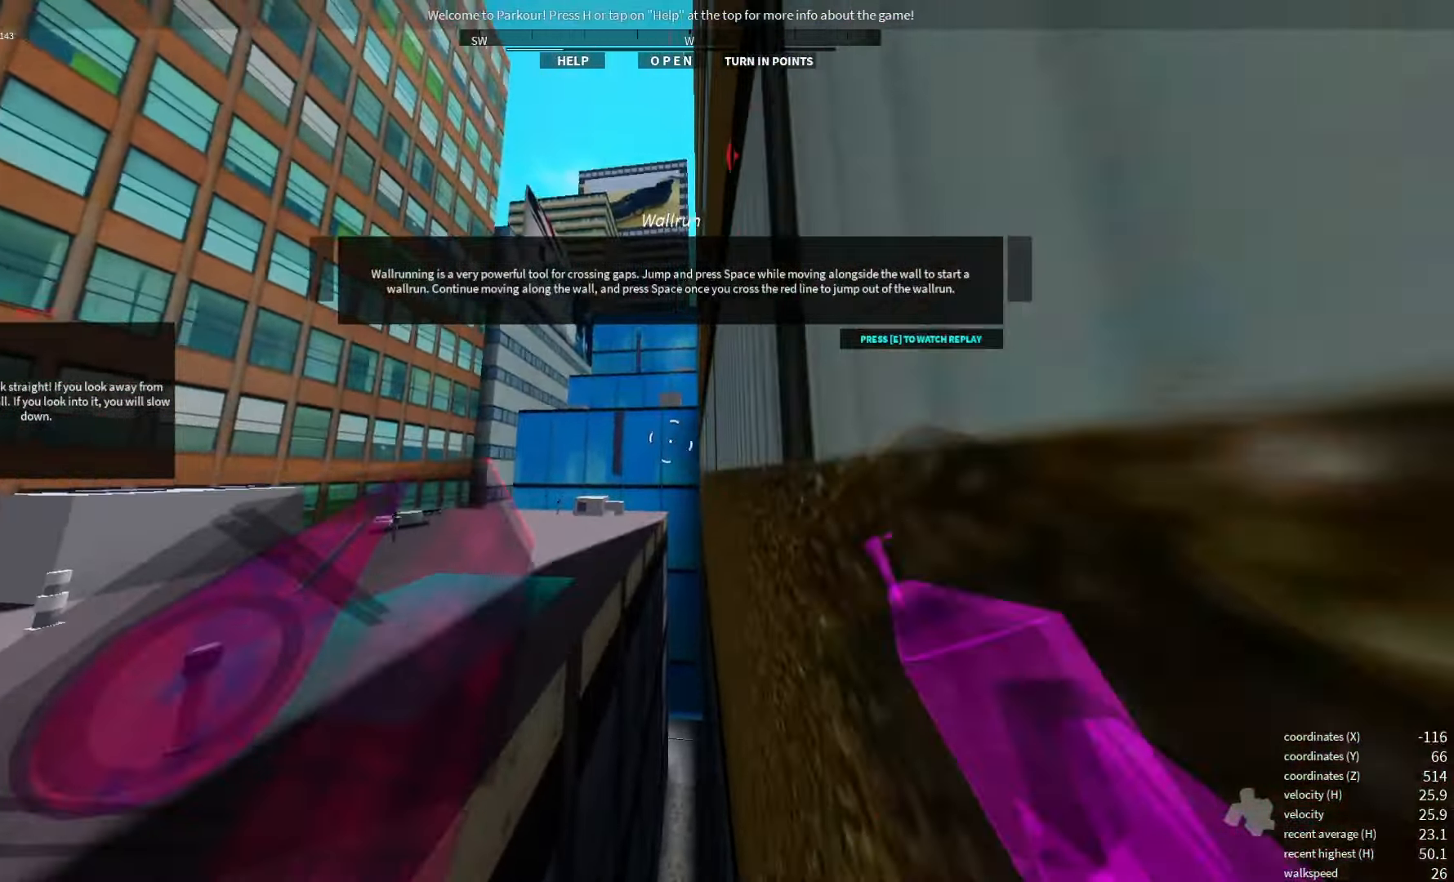
{"keys": ["shift_l"], "events": [[433, "shift_l", "down"]]}
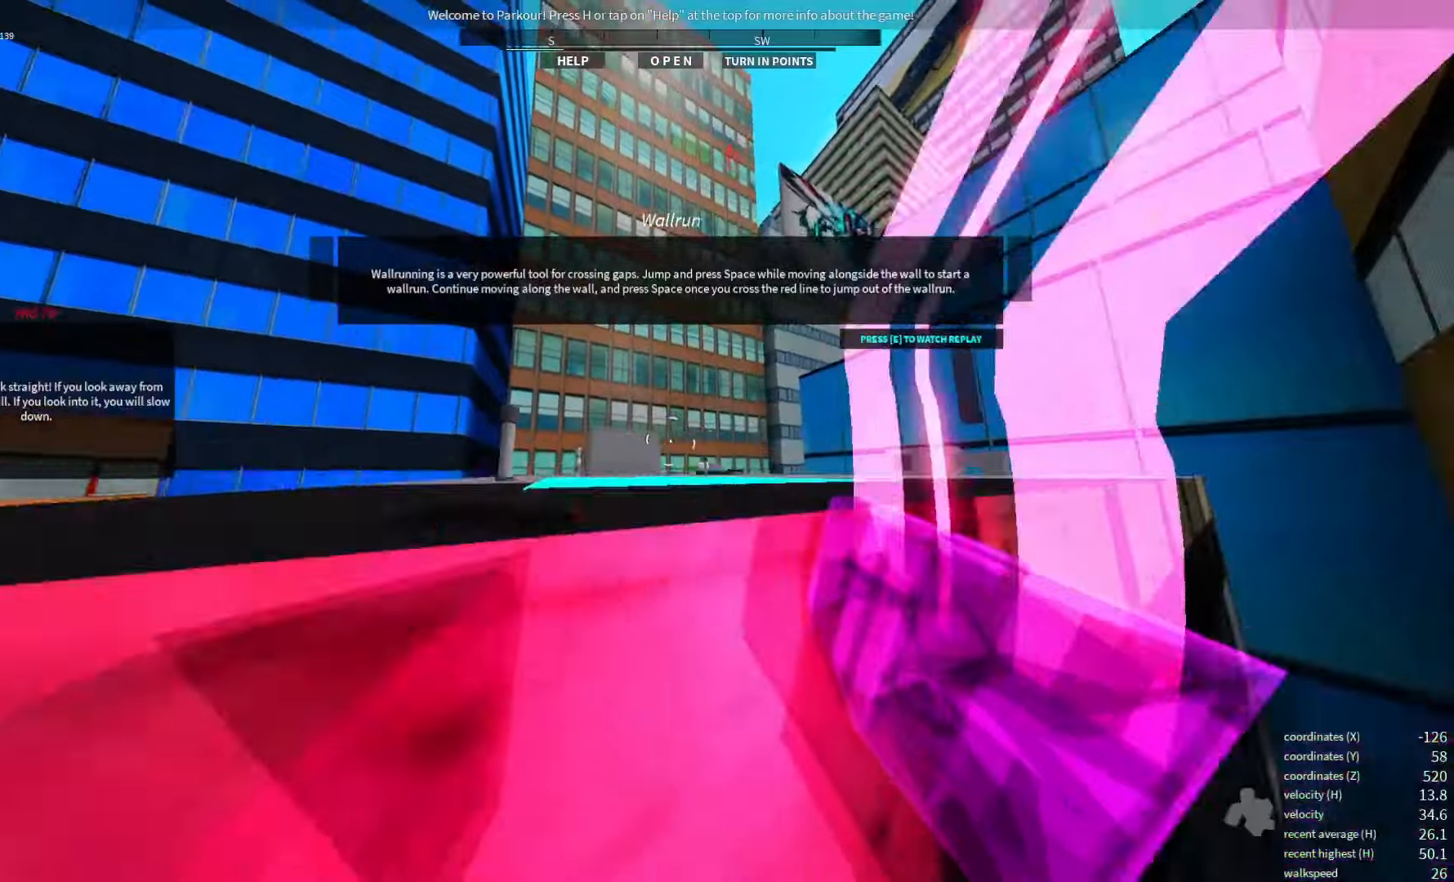
{"keys": ["space"], "events": [[116, "shift_l", "up"], [233, "space", "down"], [366, "space", "up"], [450, "space", "down"]]}
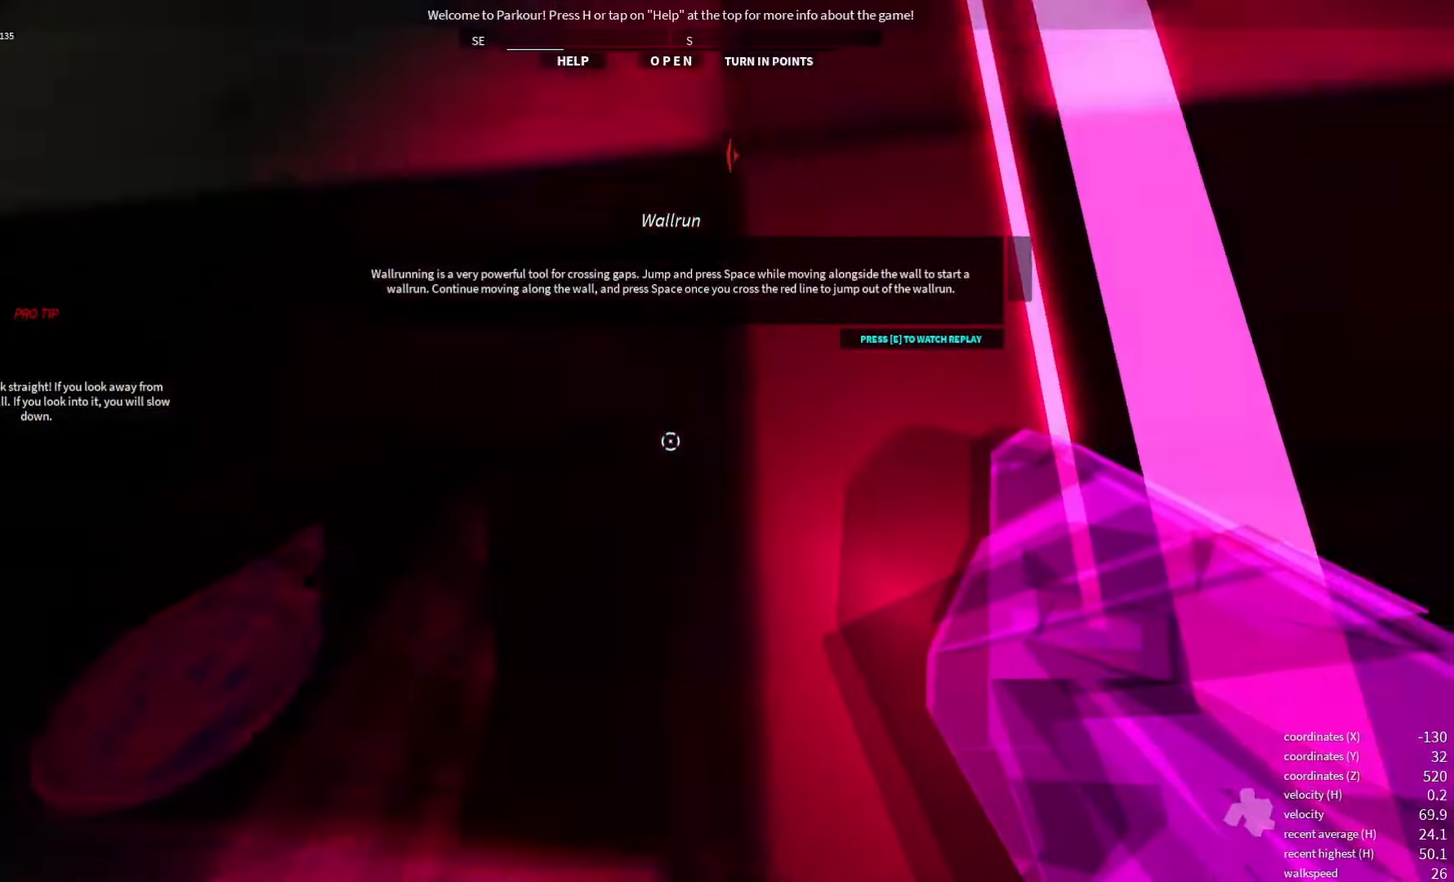
{"keys": [], "events": [[50, "space", "up"]]}
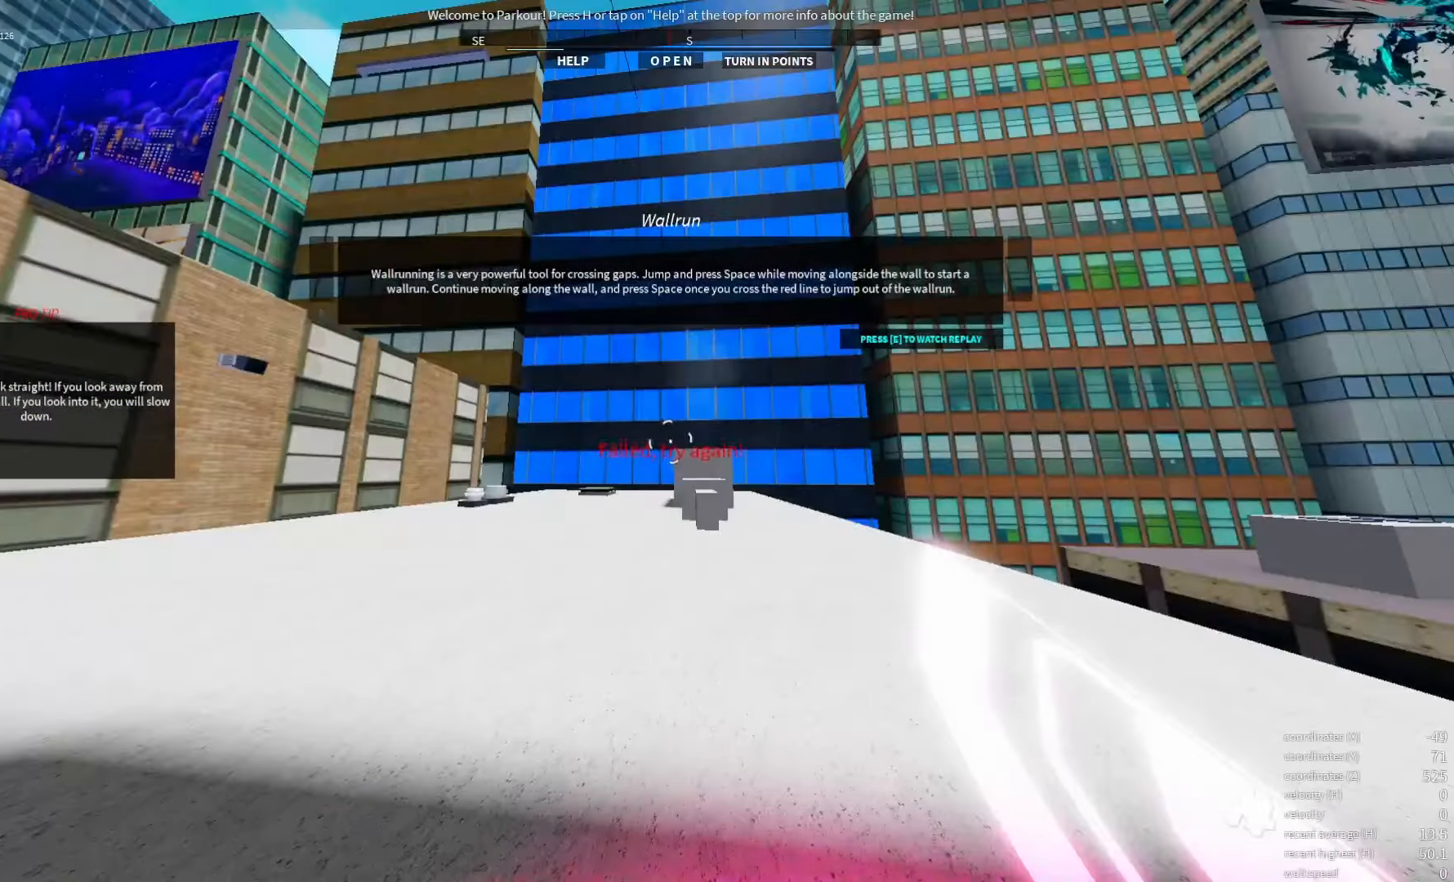
{"keys": [], "events": []}
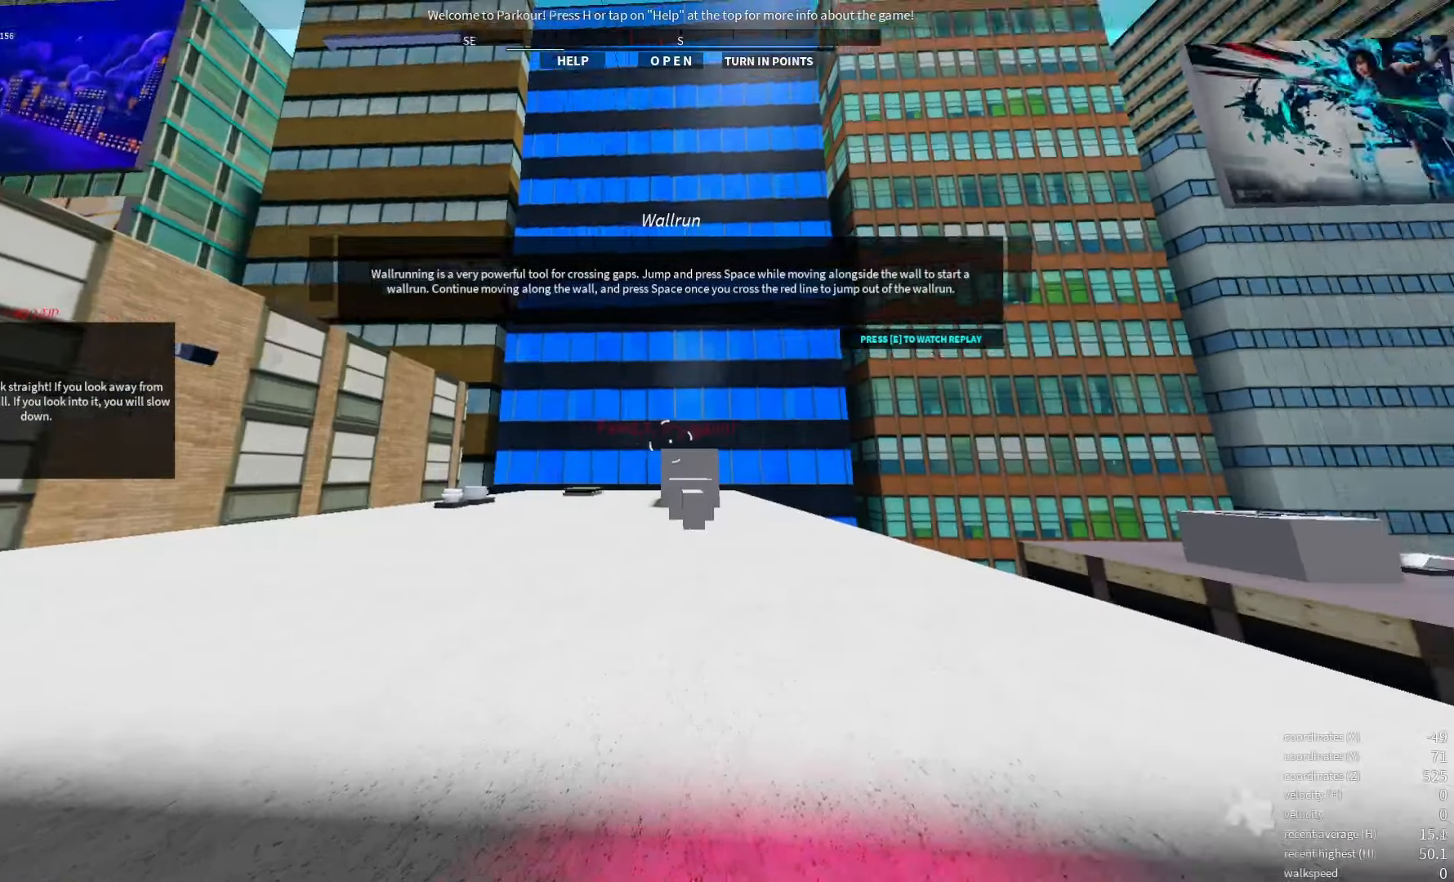
{"keys": [], "events": []}
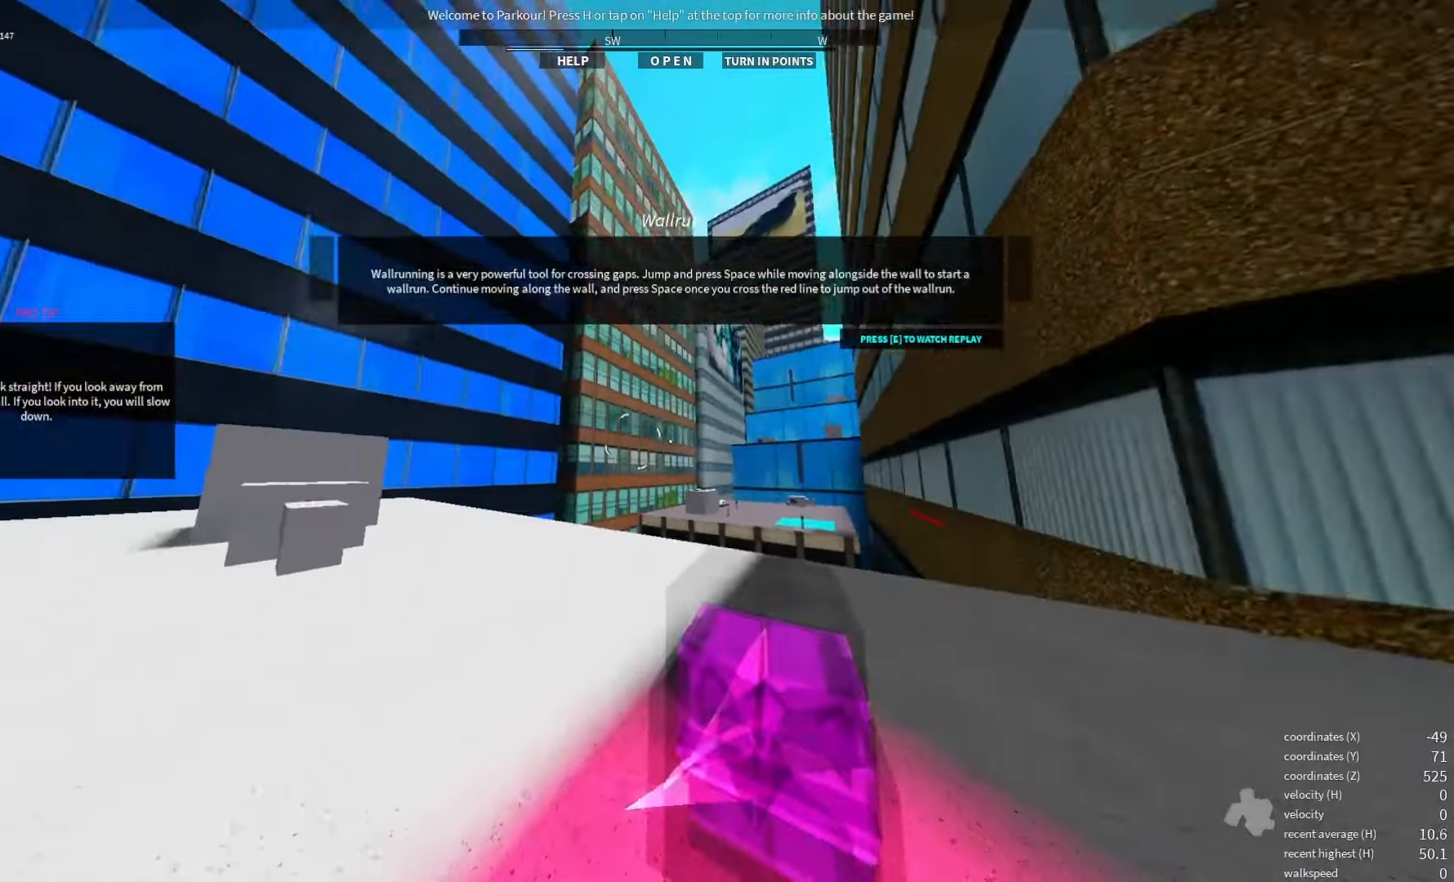
{"keys": [], "events": []}
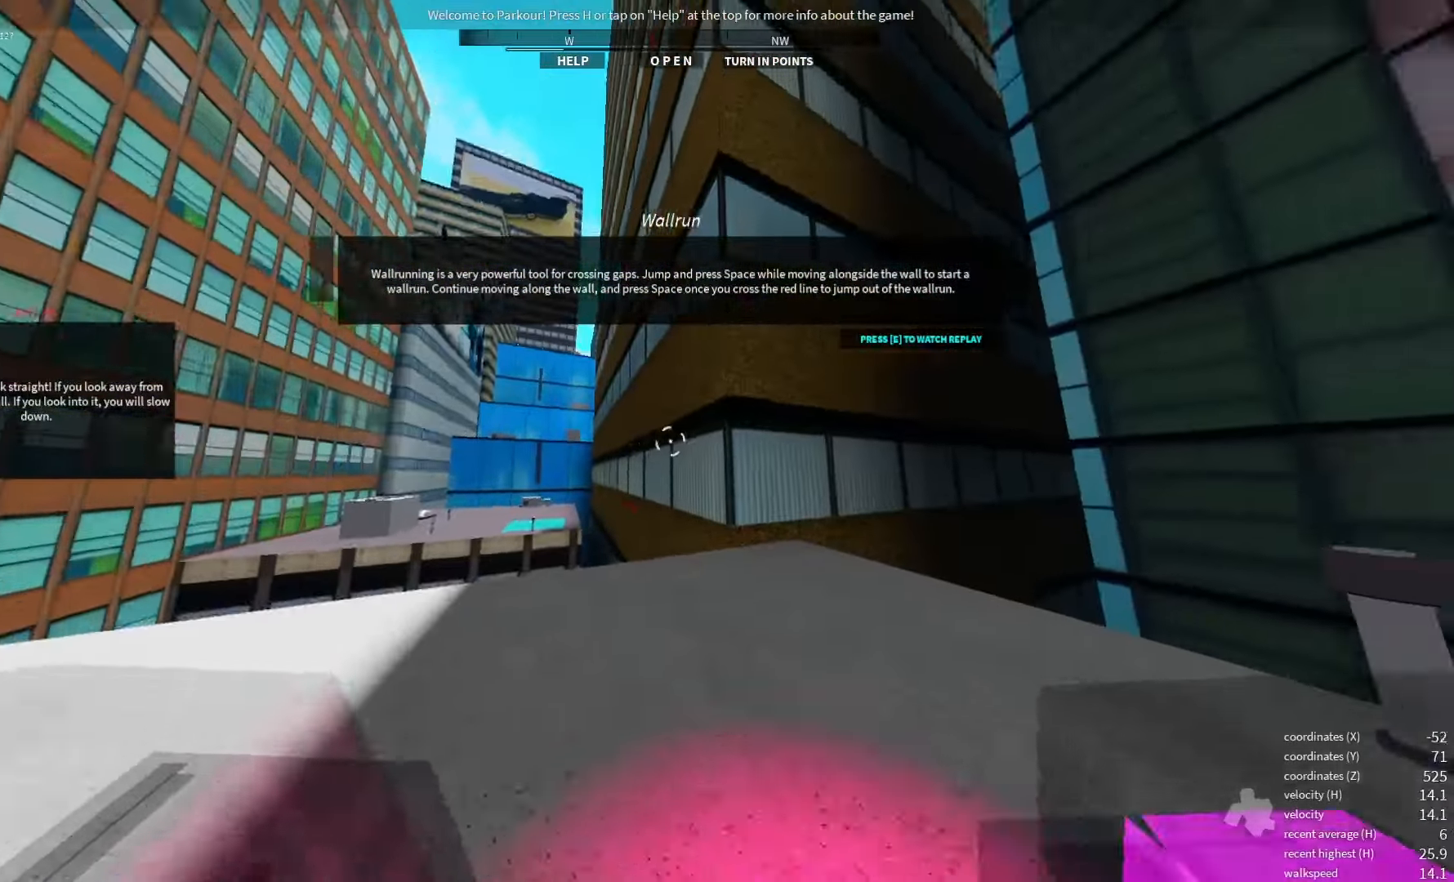
{"keys": [], "events": []}
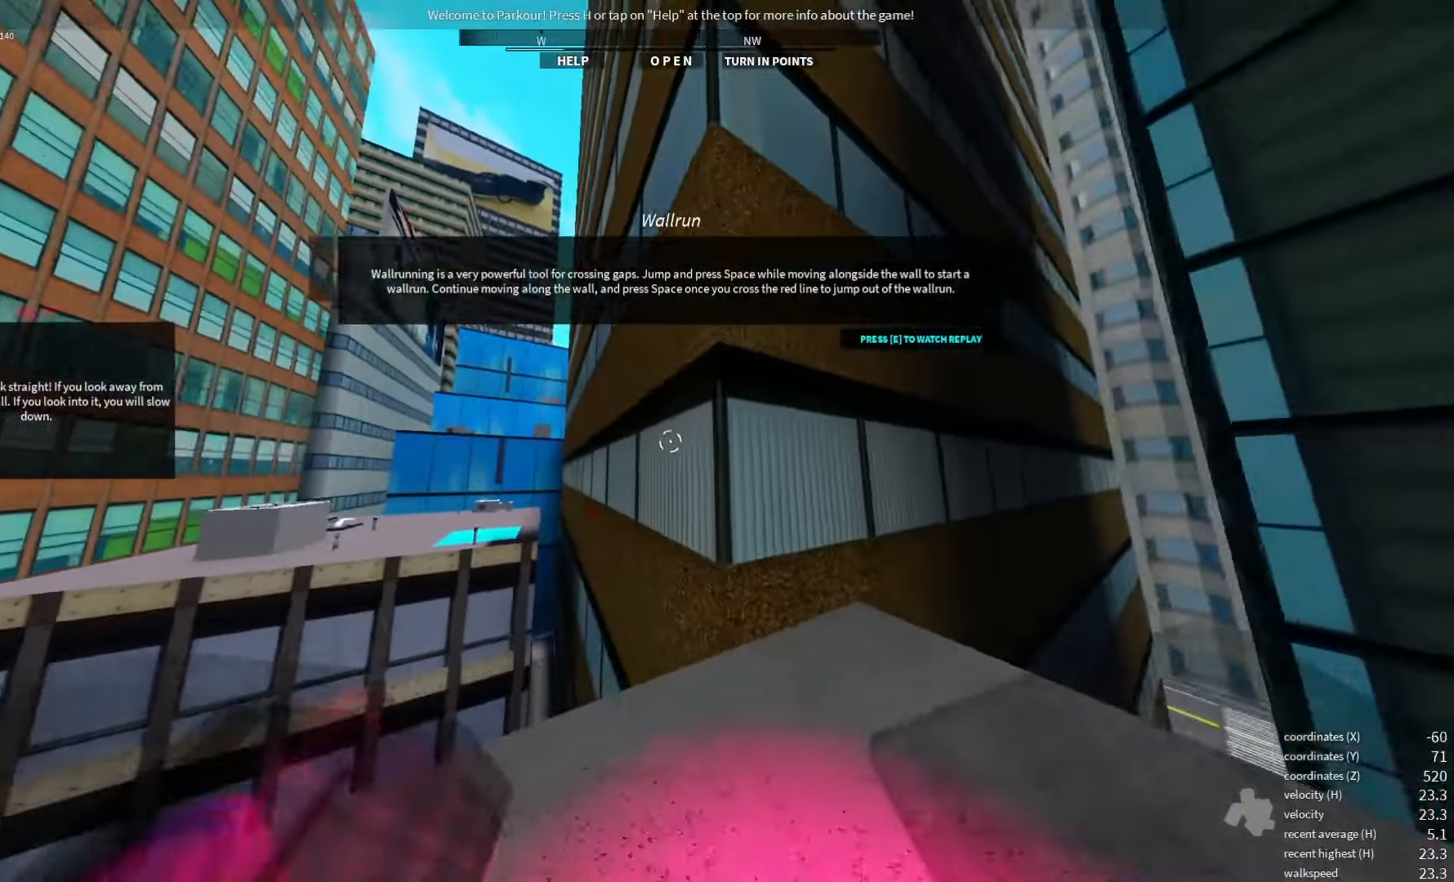
{"keys": [], "events": [[250, "space", "down"], [316, "space", "up"]]}
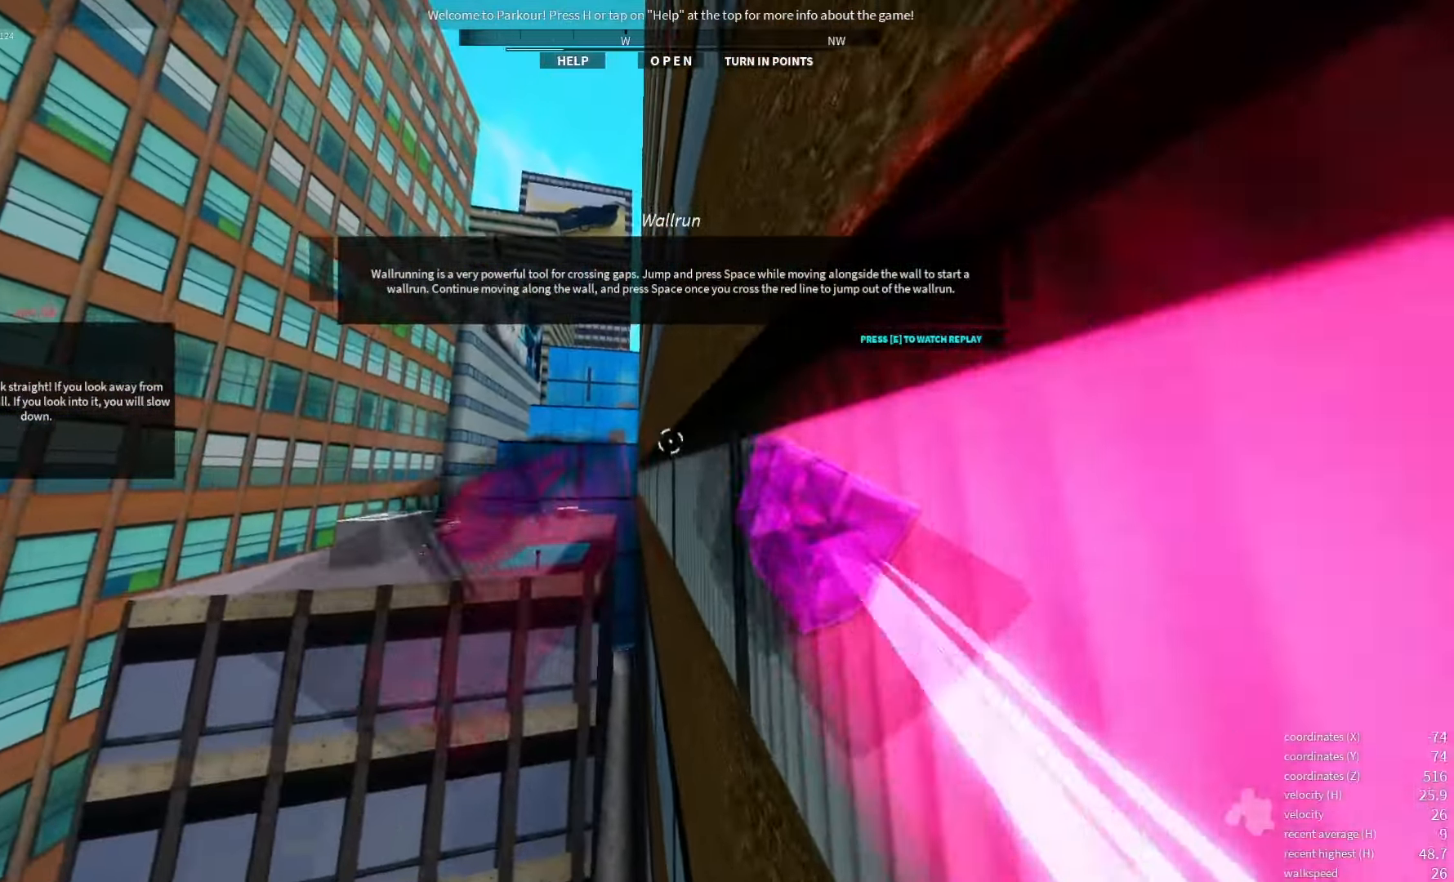
{"keys": ["space"], "events": [[100, "space", "down"]]}
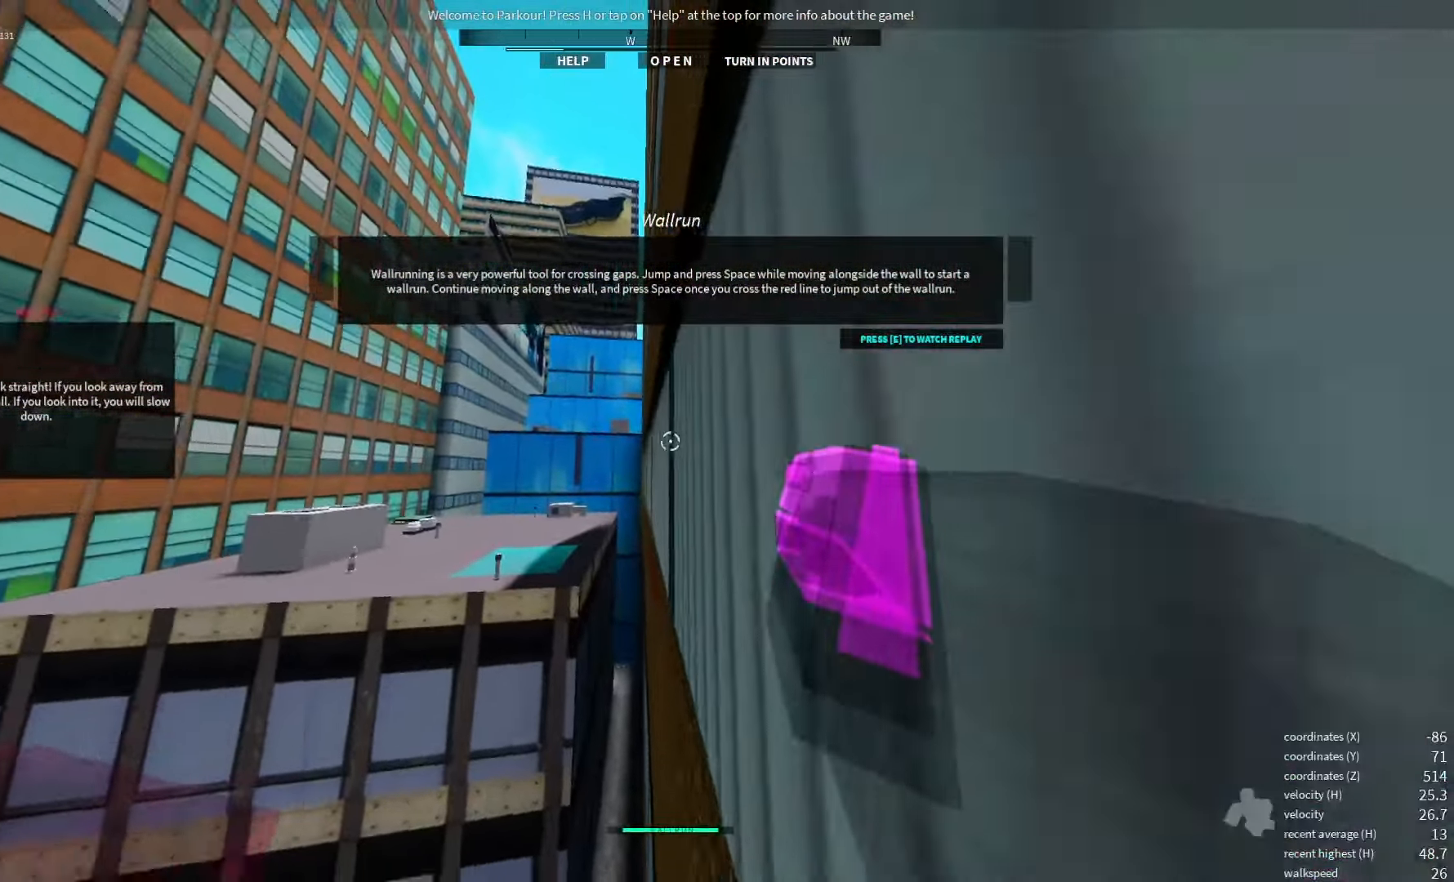
{"keys": ["space"], "events": []}
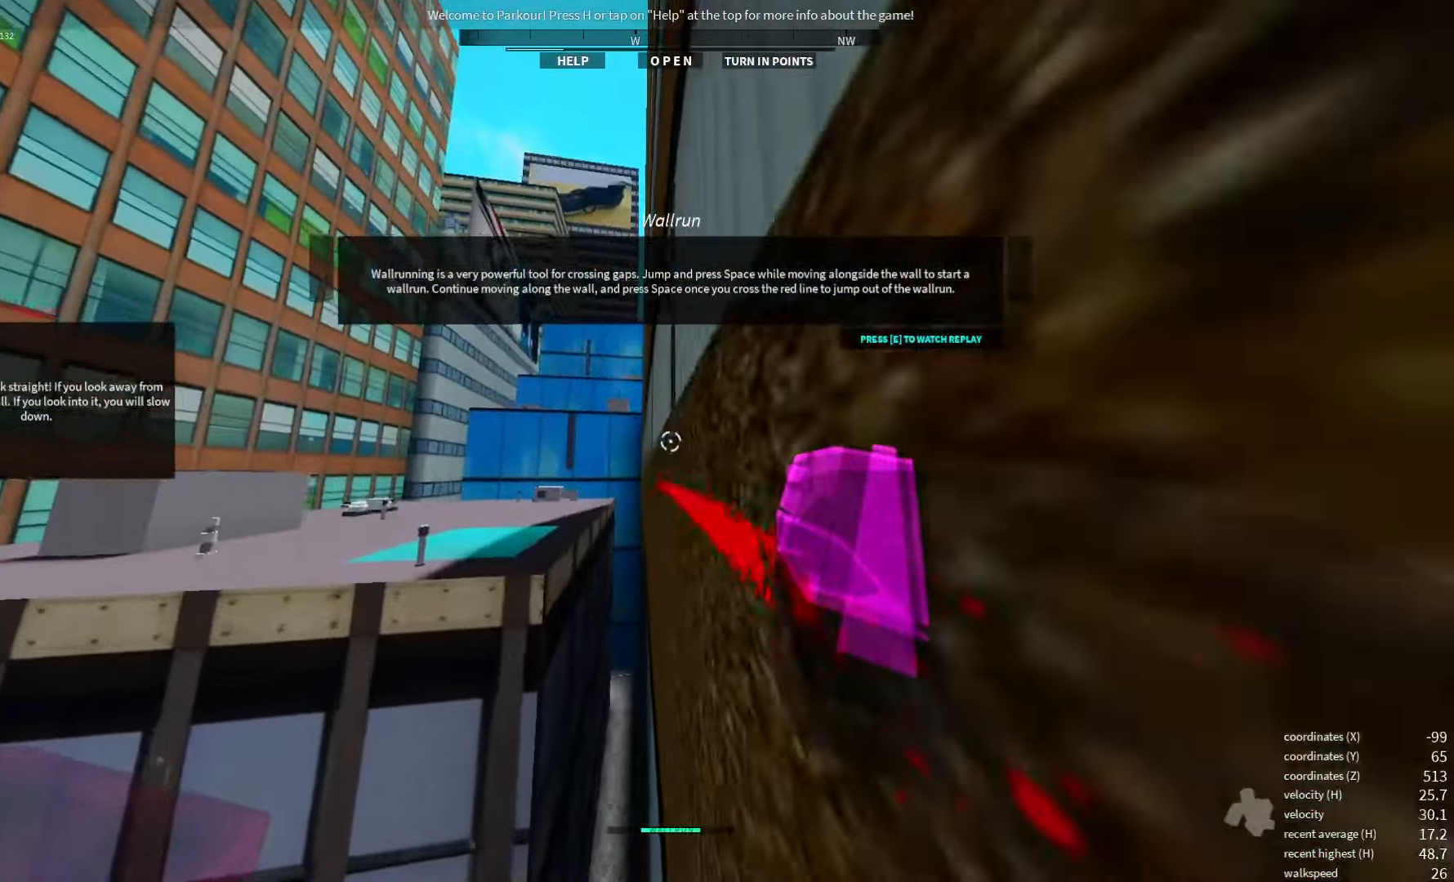
{"keys": [], "events": [[66, "space", "up"]]}
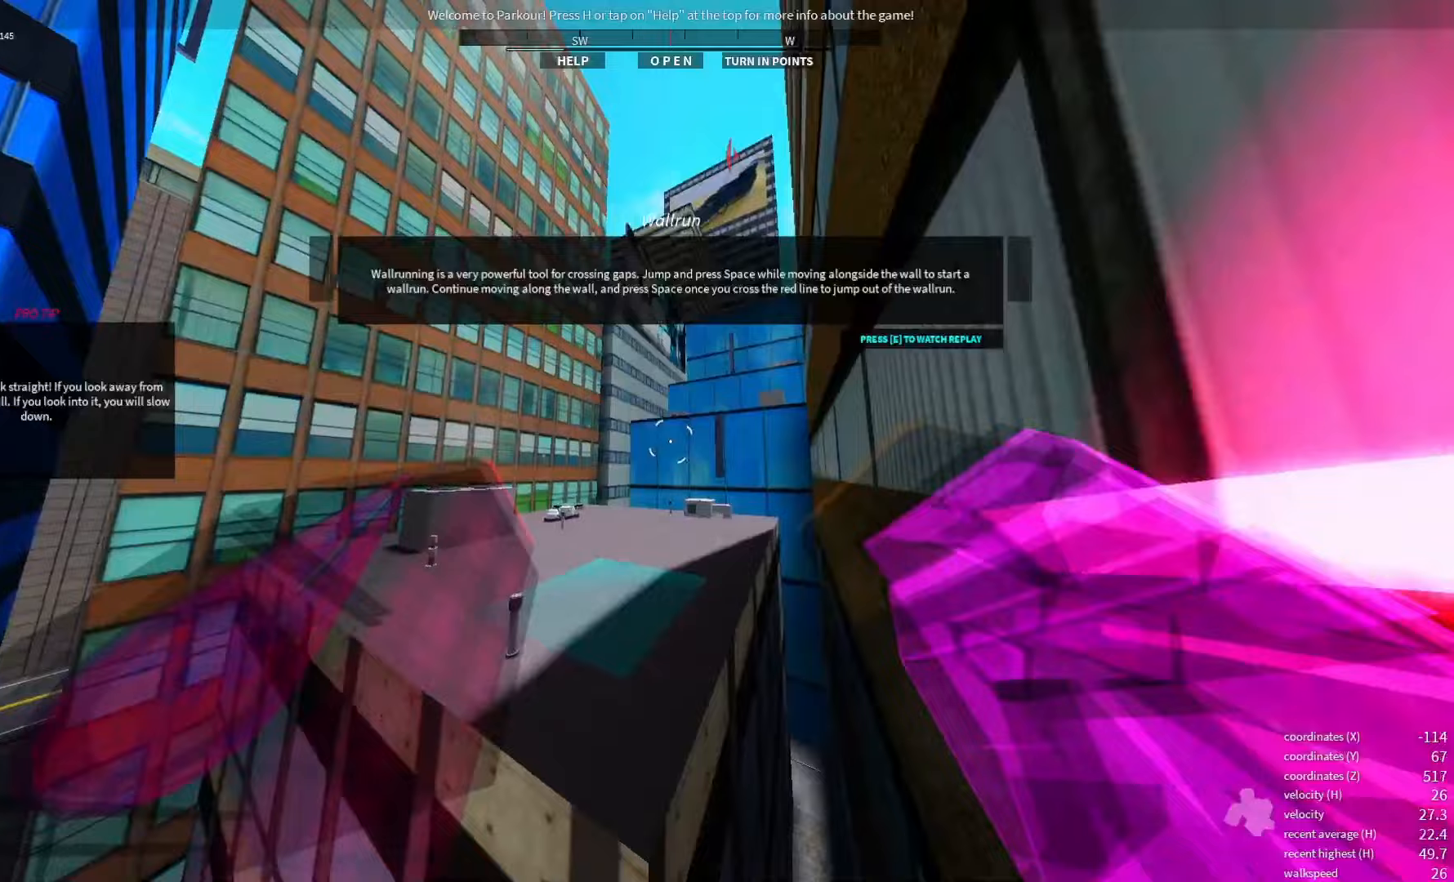
{"keys": [], "events": []}
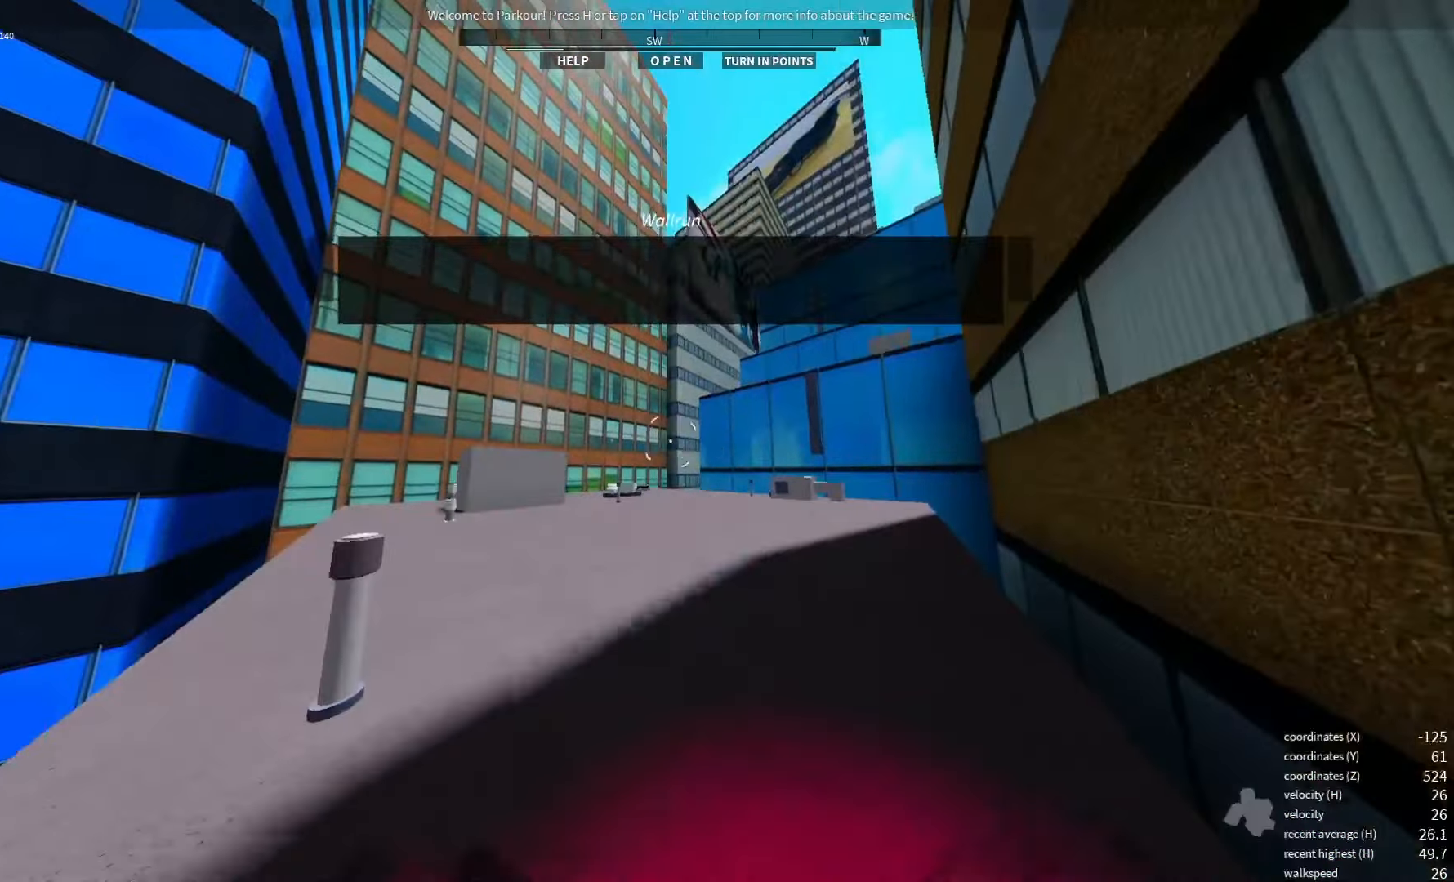
{"keys": [], "events": []}
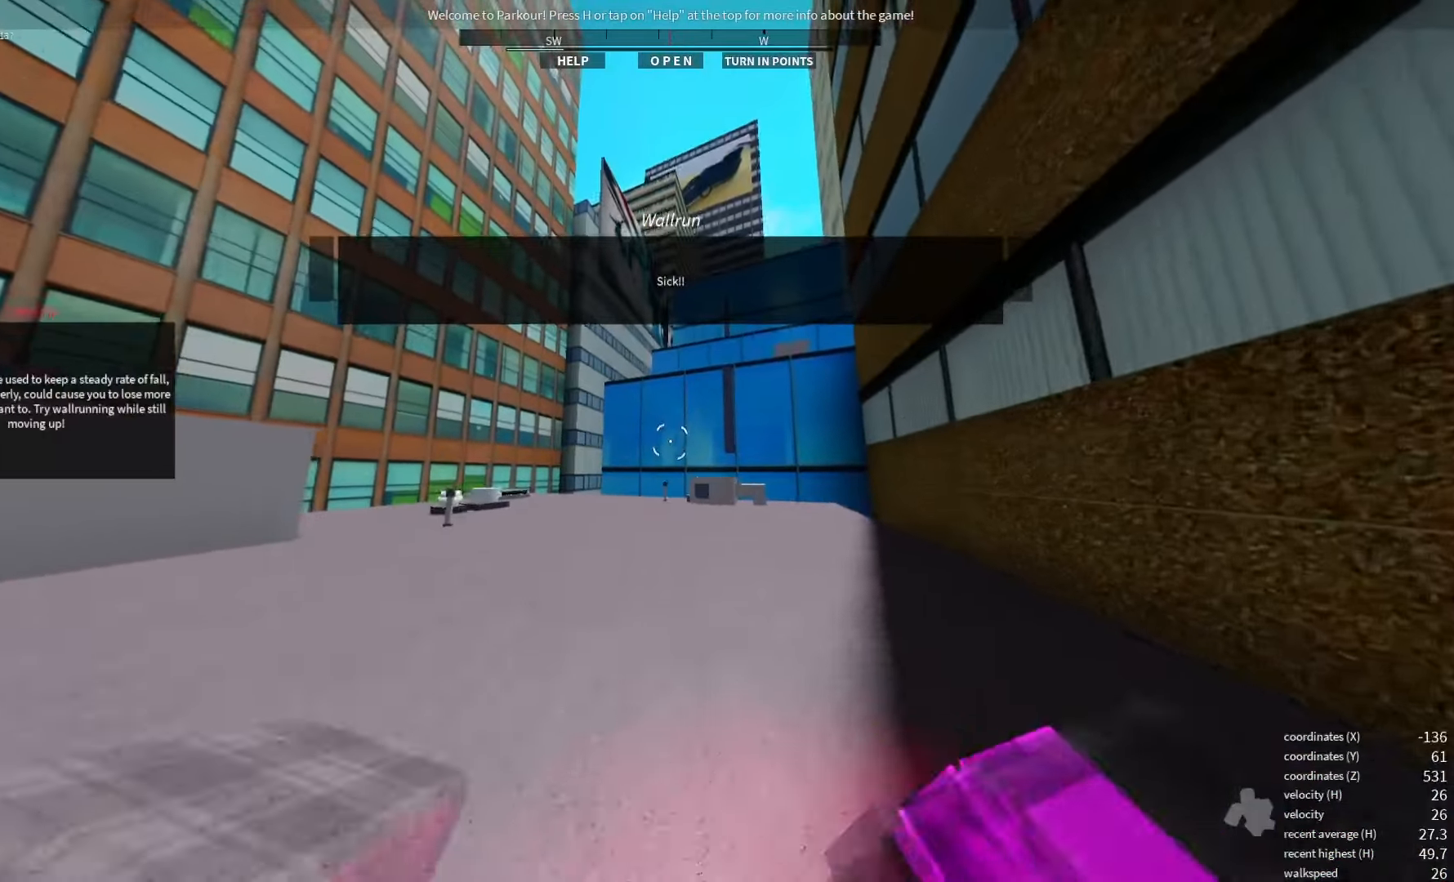
{"keys": [], "events": []}
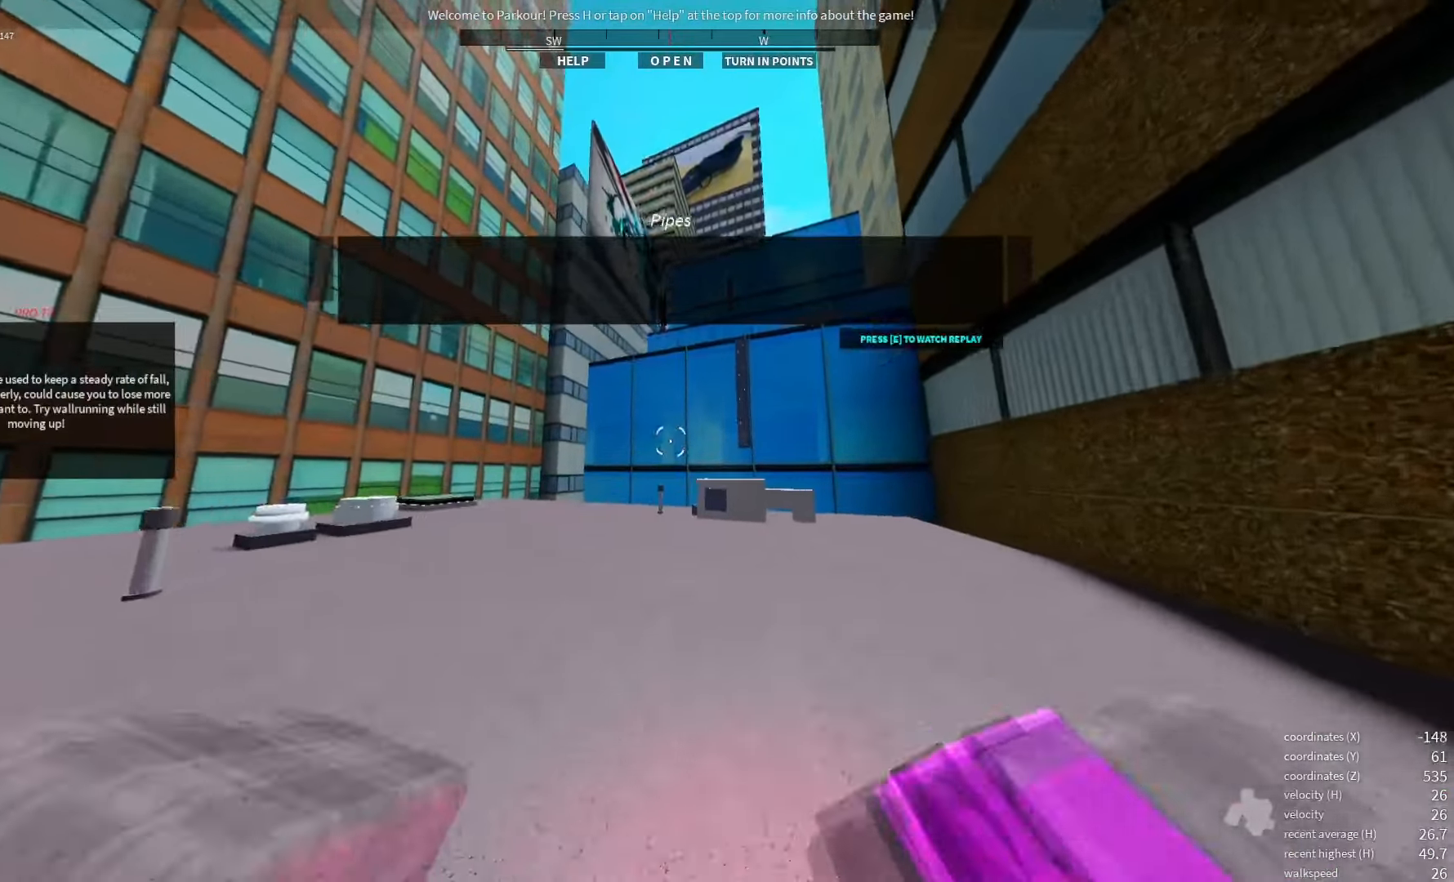
{"keys": [], "events": []}
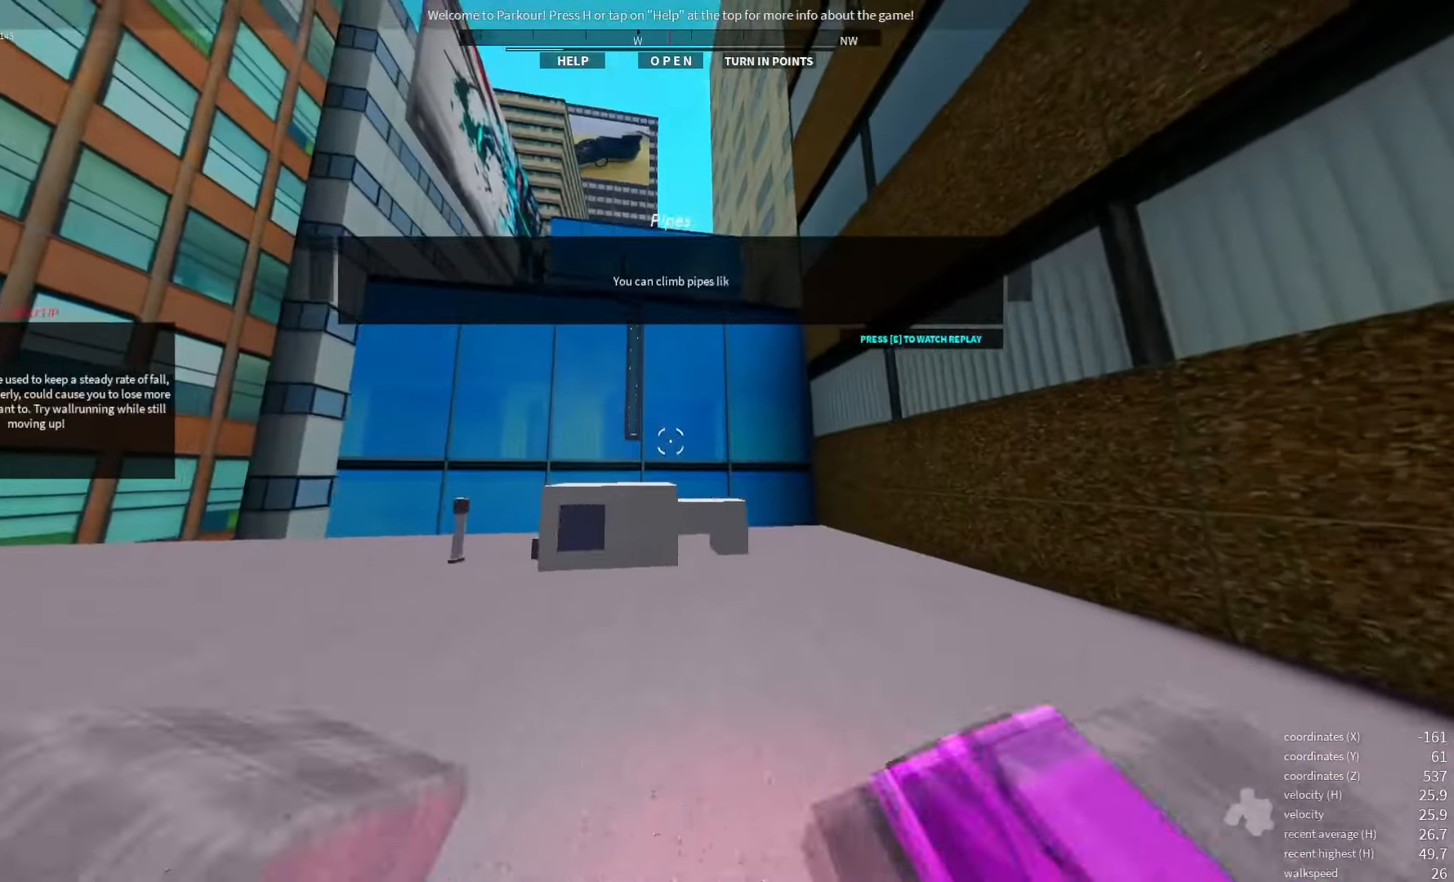
{"keys": ["space"], "events": [[283, "space", "down"], [350, "space", "up"], [450, "space", "down"]]}
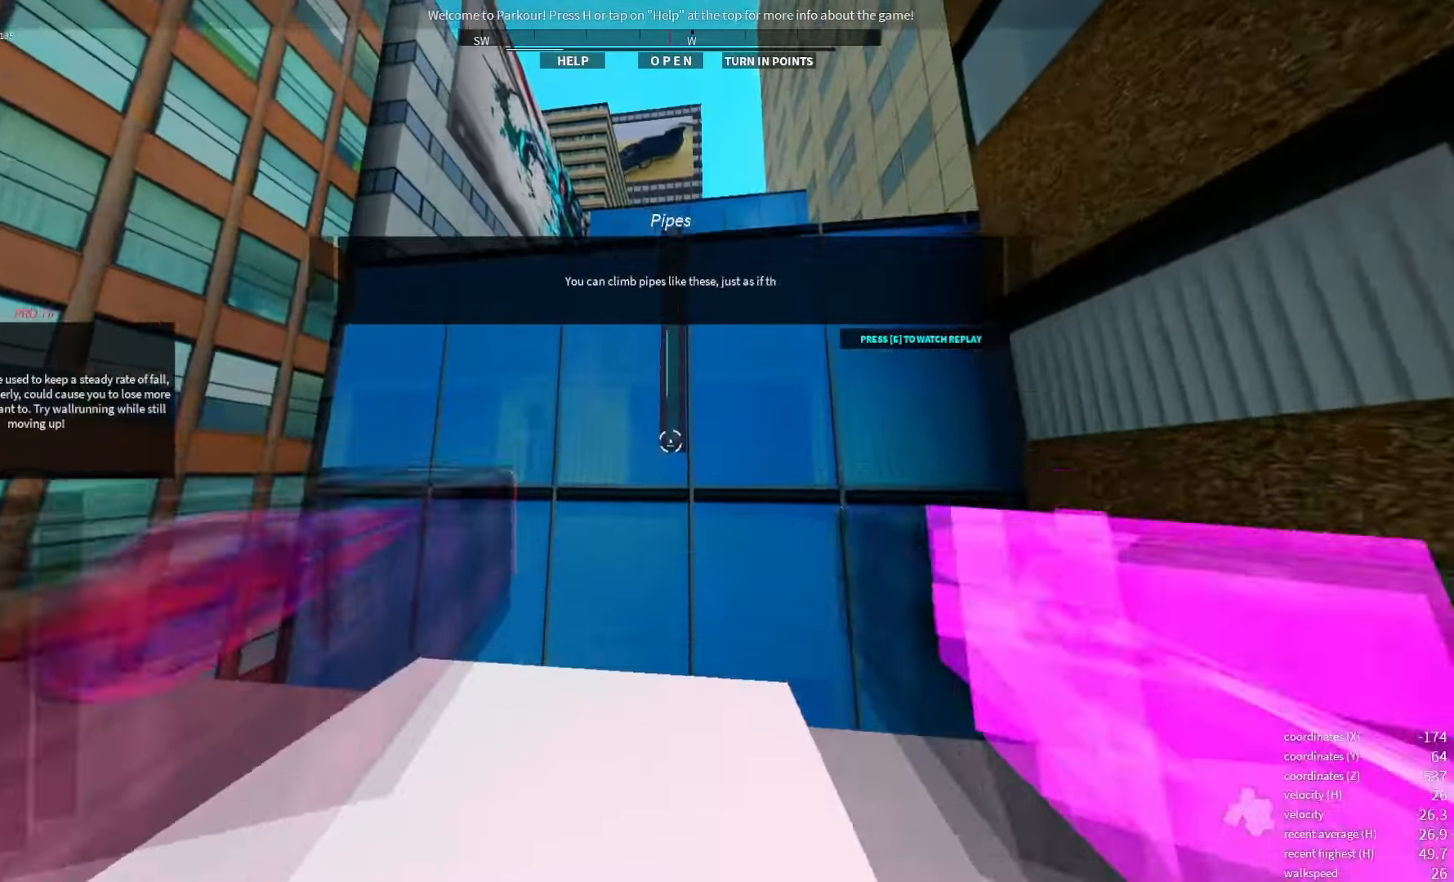
{"keys": [], "events": [[33, "space", "up"], [100, "space", "down"], [200, "space", "up"]]}
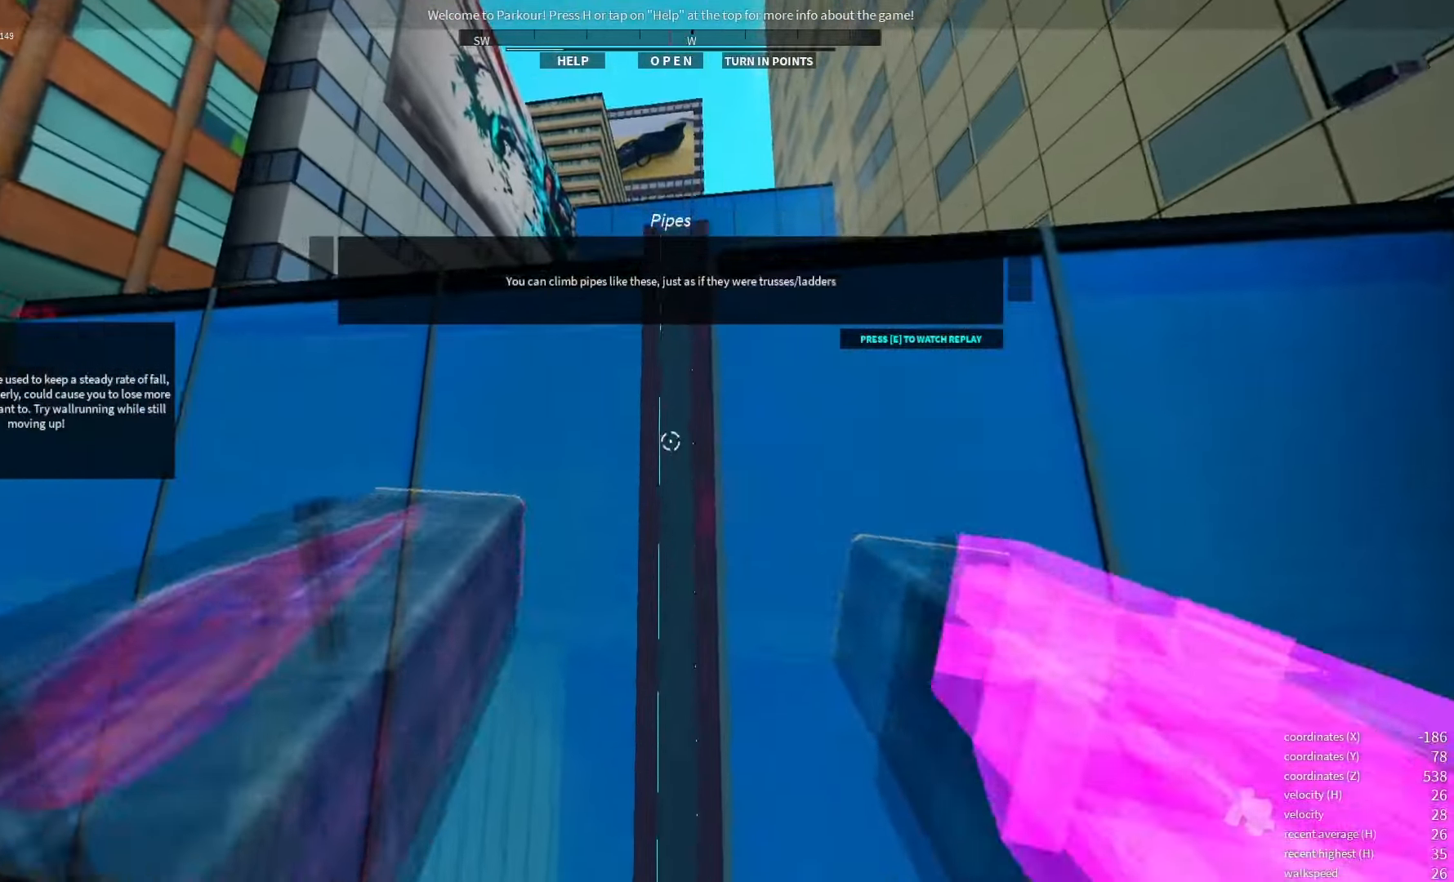
{"keys": [], "events": []}
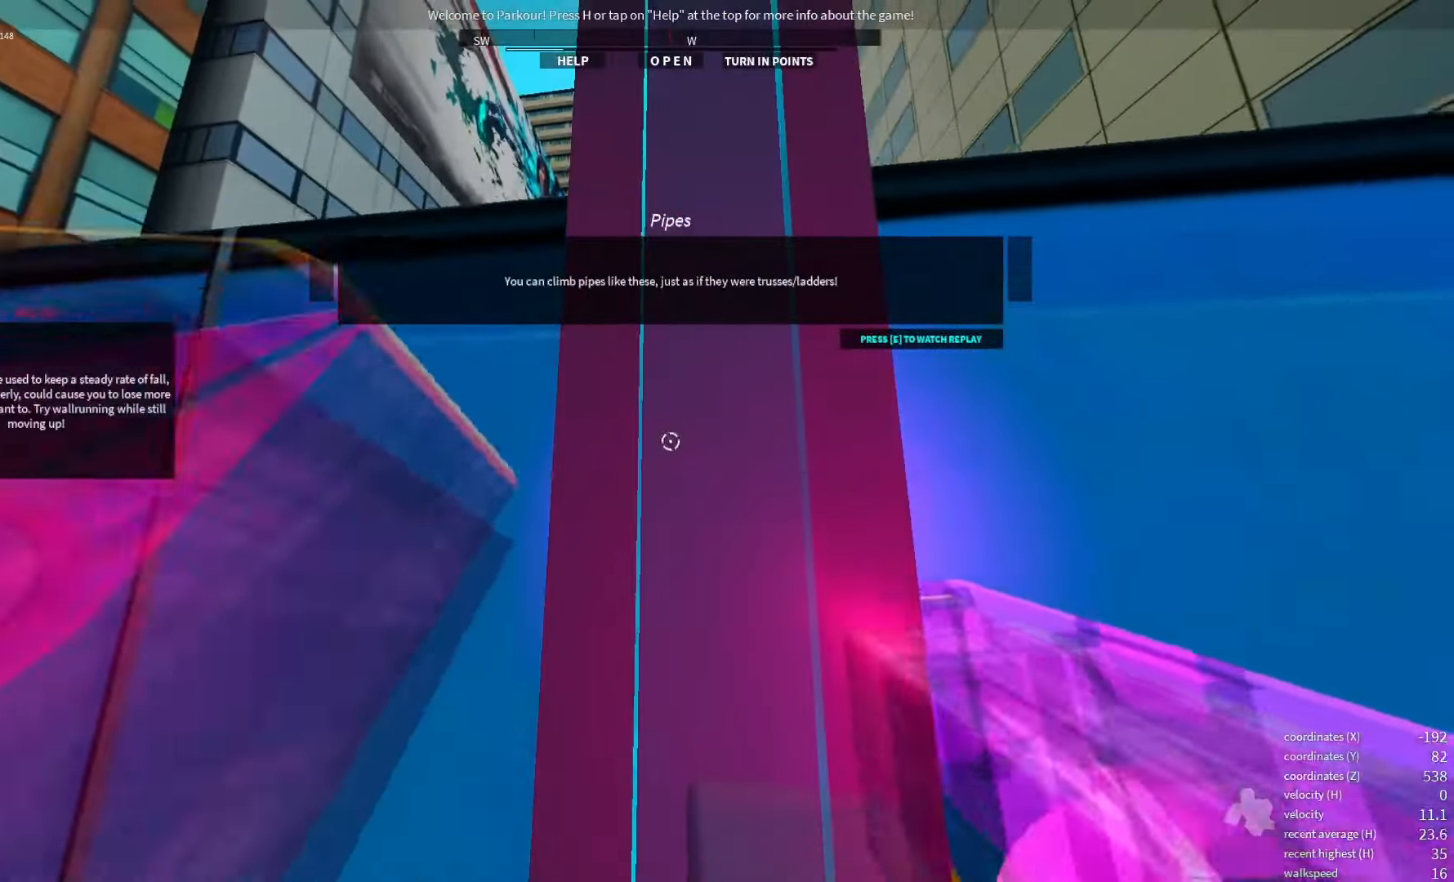
{"keys": [], "events": []}